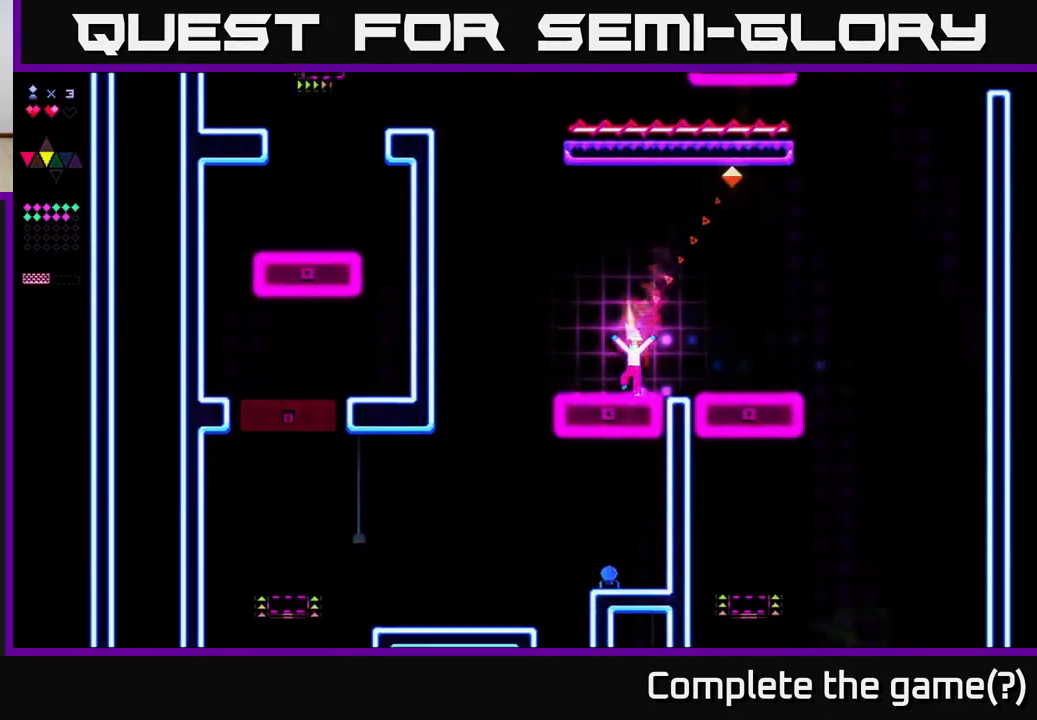
Gameplay with a controller (Xbox layout); each line is a JSON object with the inputs held at the frame after it. "events" lists button and stick changes between this image and that frame as [ms after this image, input, new state], when the widget could be followed in between. Not read: left_stick.
{"buttons": ["DPAD_LEFT"], "right_stick": "center", "events": []}
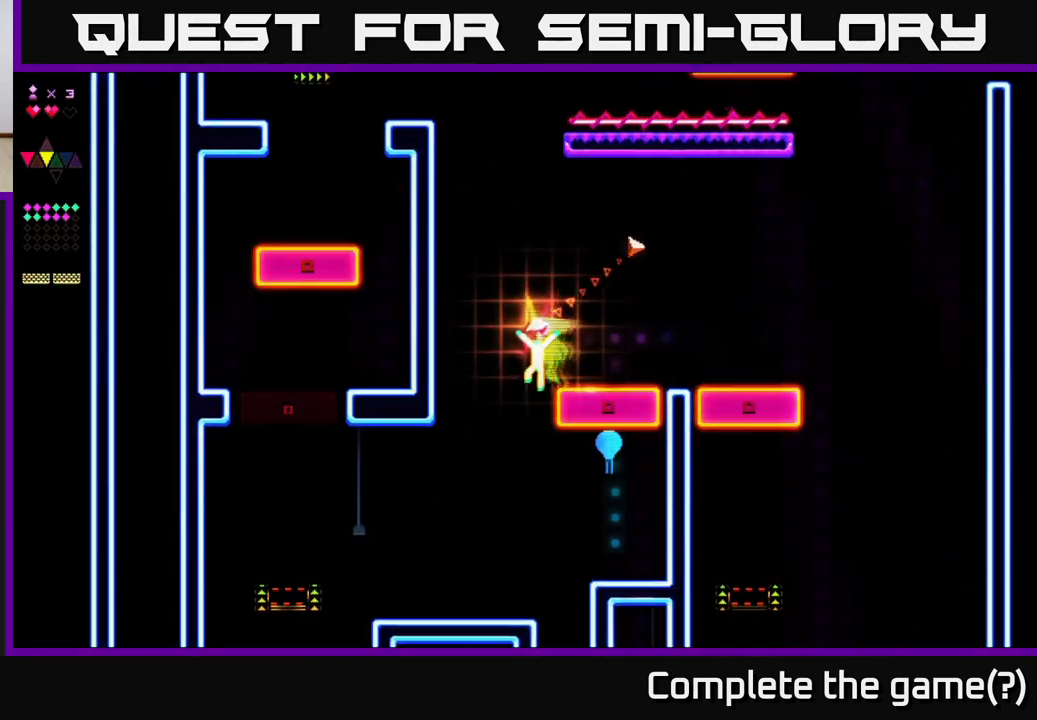
{"buttons": ["DPAD_LEFT"], "right_stick": "center", "events": []}
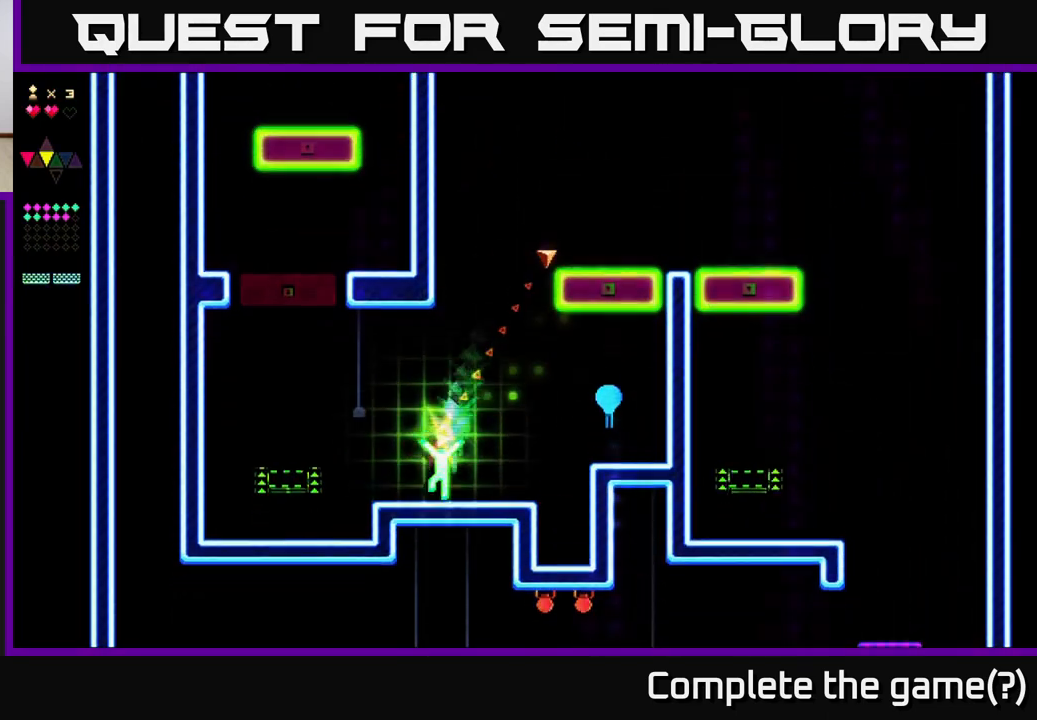
{"buttons": ["R2"], "right_stick": "center", "events": [[250, "A", "down"], [350, "DPAD_LEFT", "up"], [383, "R2", "down"], [400, "DPAD_RIGHT", "down"], [417, "A", "up"], [467, "DPAD_RIGHT", "up"]]}
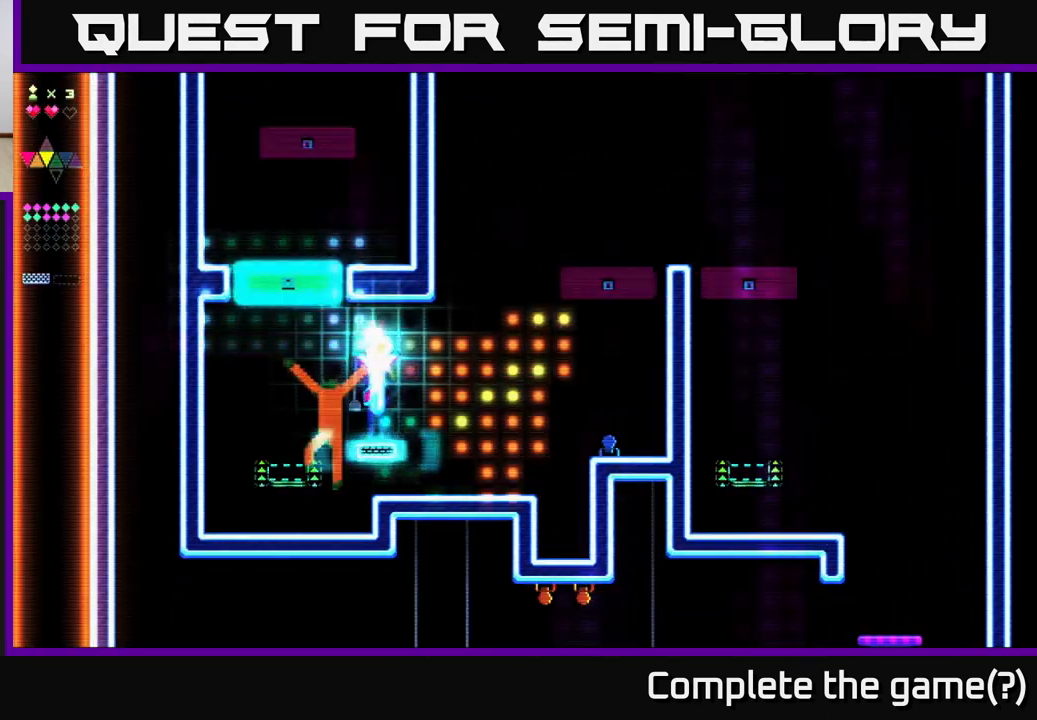
{"buttons": [], "right_stick": "center", "events": [[17, "DPAD_LEFT", "down"], [33, "R2", "up"], [267, "A", "down"], [300, "A", "up"], [417, "DPAD_LEFT", "up"]]}
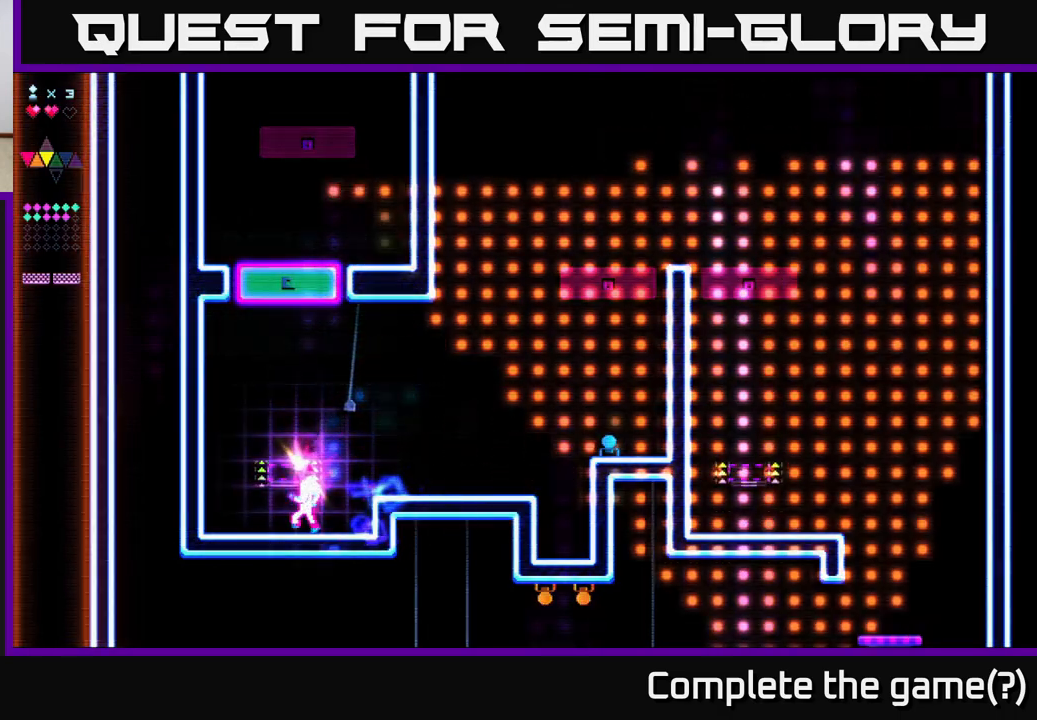
{"buttons": ["R2"], "right_stick": "center", "events": [[50, "R2", "down"], [133, "R2", "up"], [200, "A", "down"], [300, "DPAD_LEFT", "down"], [317, "A", "up"], [317, "R2", "down"], [367, "DPAD_LEFT", "up"]]}
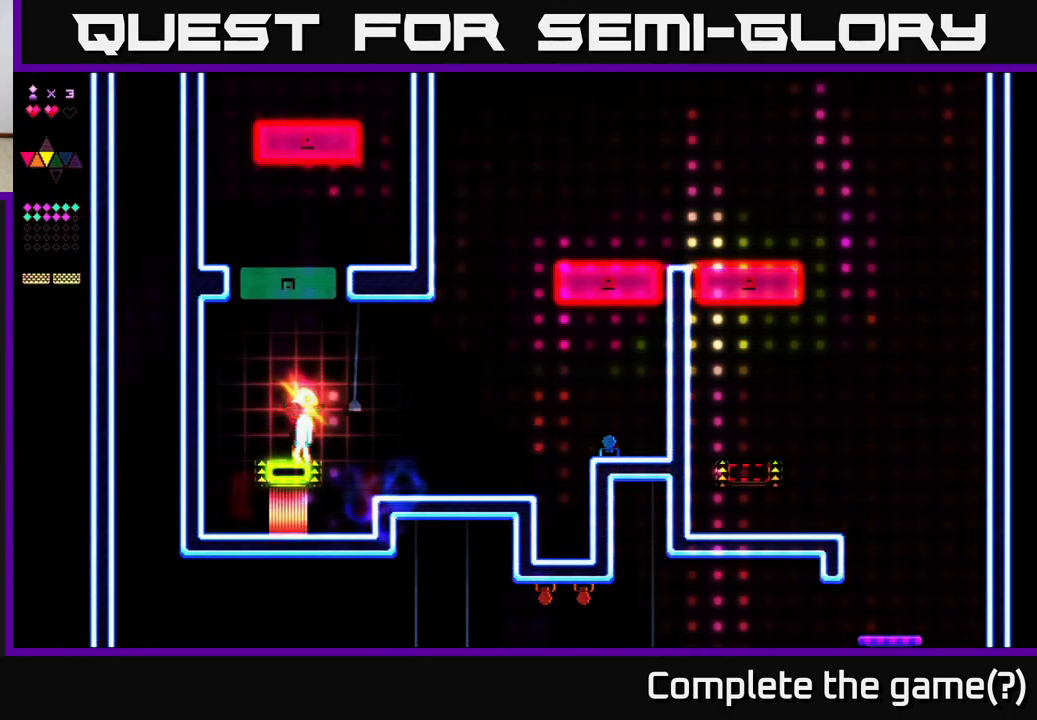
{"buttons": ["R2"], "right_stick": "center", "events": []}
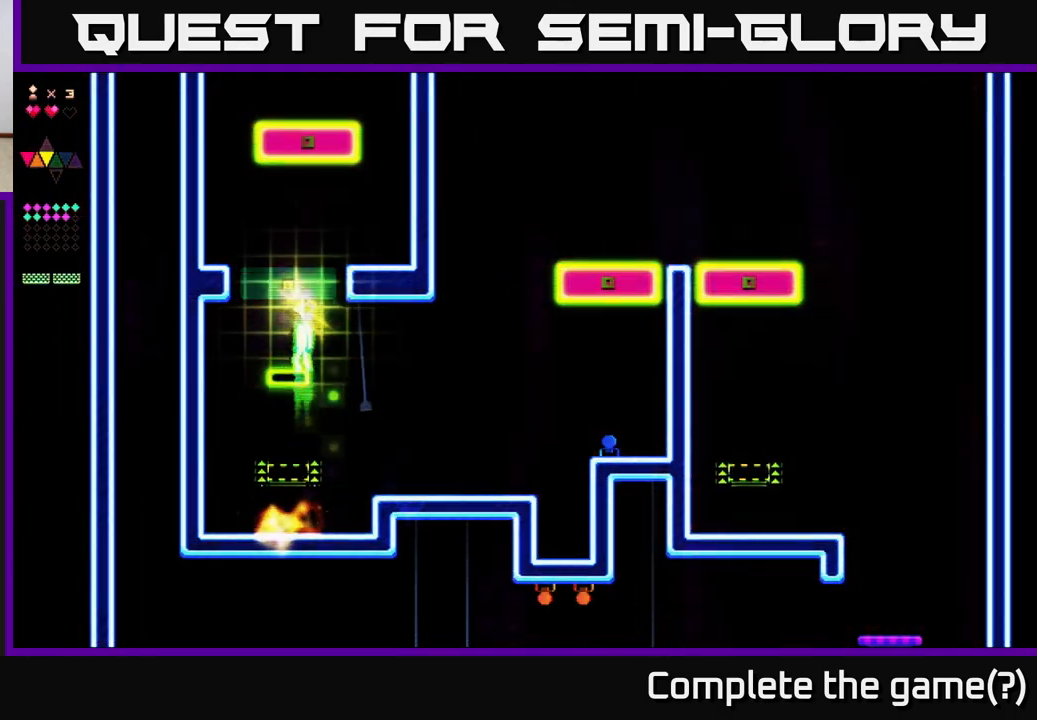
{"buttons": ["R2"], "right_stick": "center", "events": []}
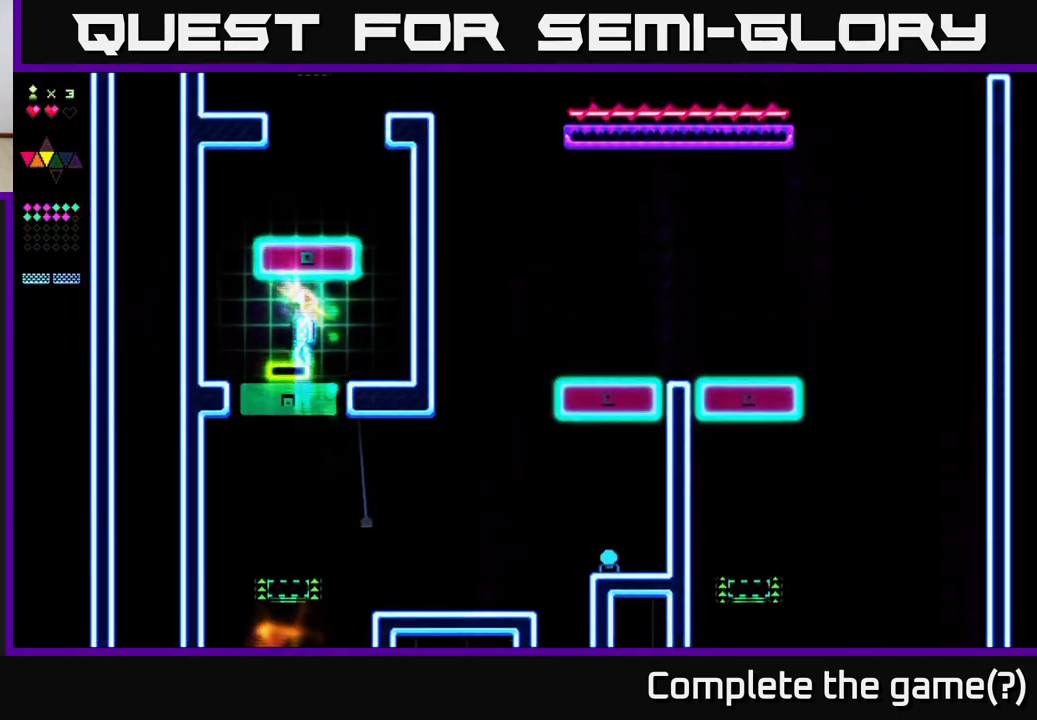
{"buttons": ["R2"], "right_stick": "center", "events": []}
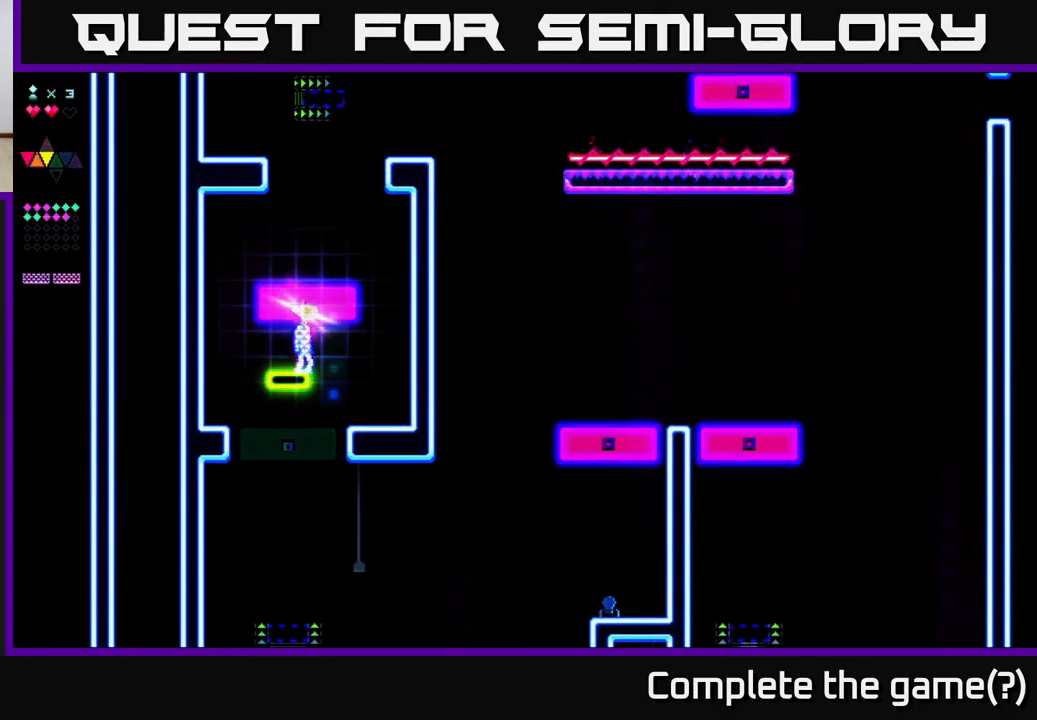
{"buttons": ["DPAD_RIGHT"], "right_stick": "center", "events": [[50, "DPAD_RIGHT", "down"], [83, "A", "down"], [117, "R2", "up"], [267, "A", "up"]]}
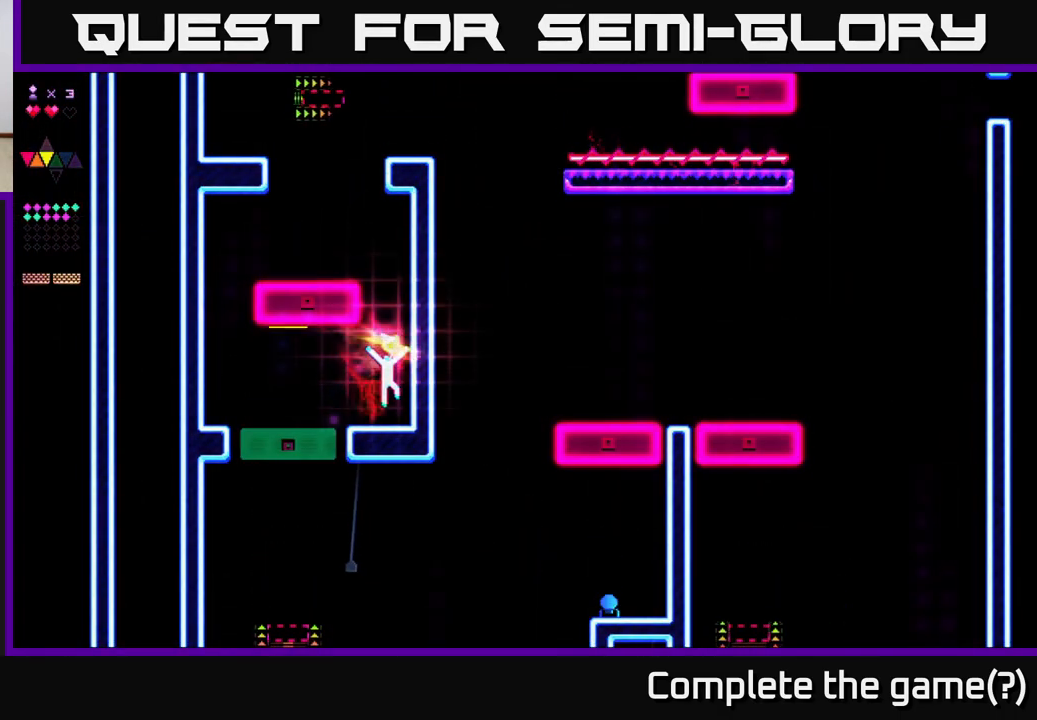
{"buttons": ["R2"], "right_stick": "center", "events": [[17, "A", "down"], [83, "DPAD_RIGHT", "up"], [300, "A", "up"], [300, "R2", "down"]]}
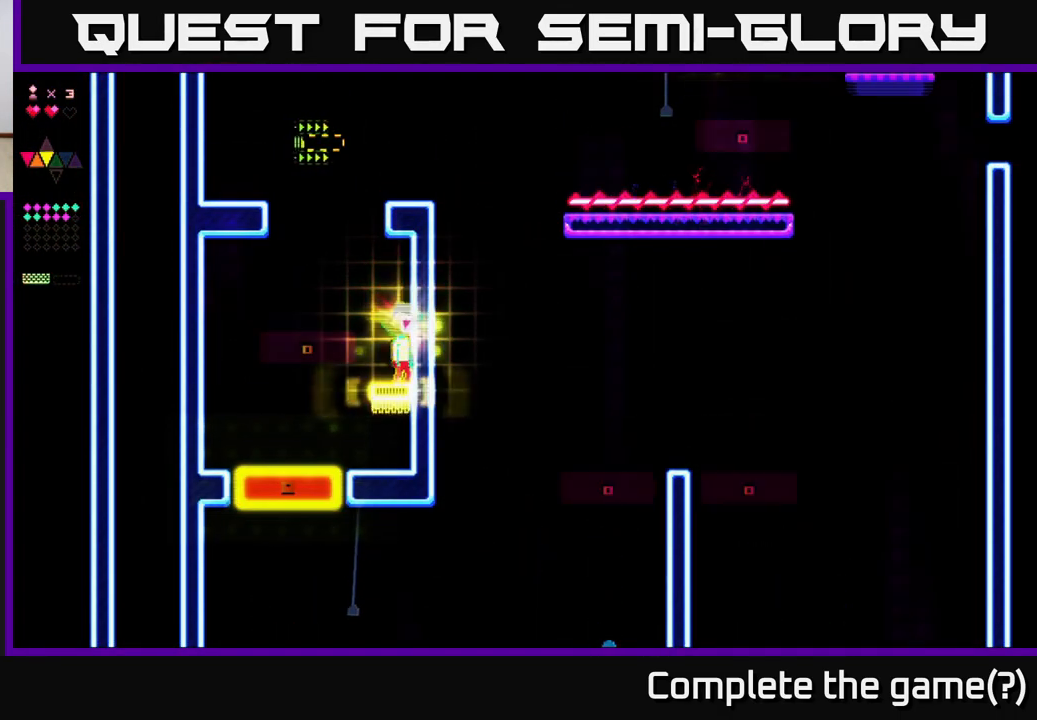
{"buttons": ["R2"], "right_stick": "center", "events": [[117, "R2", "up"], [133, "A", "down"], [150, "DPAD_LEFT", "down"], [417, "DPAD_LEFT", "up"], [450, "A", "up"], [483, "R2", "down"]]}
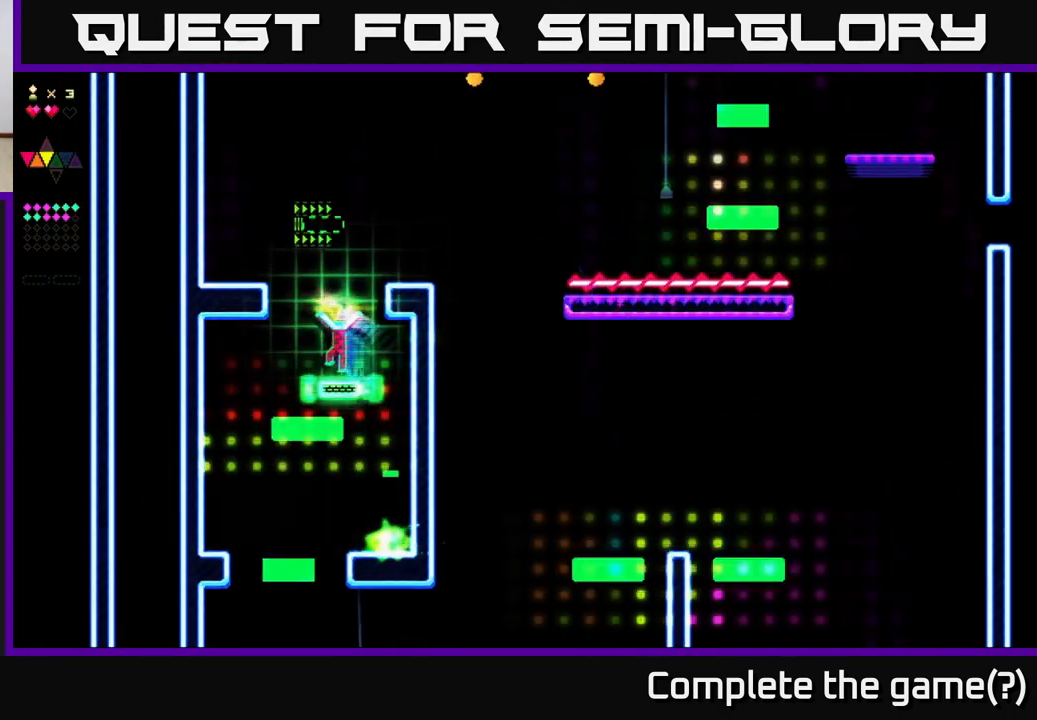
{"buttons": ["R2"], "right_stick": "center", "events": []}
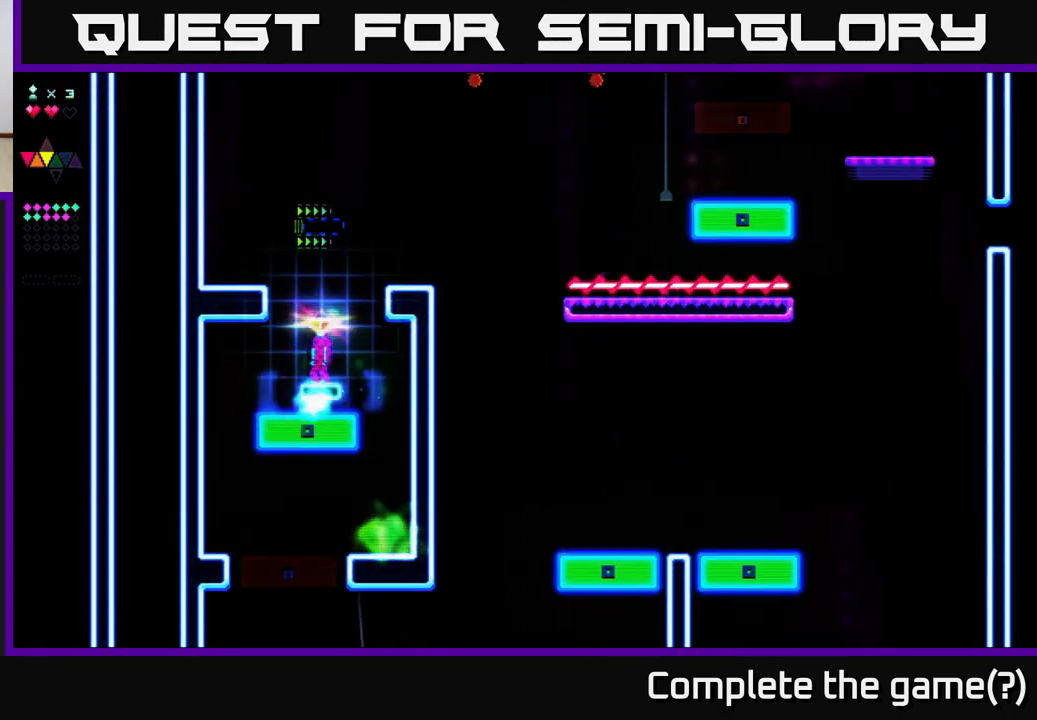
{"buttons": [], "right_stick": "center", "events": [[83, "R2", "up"], [317, "DPAD_LEFT", "down"], [450, "DPAD_LEFT", "up"]]}
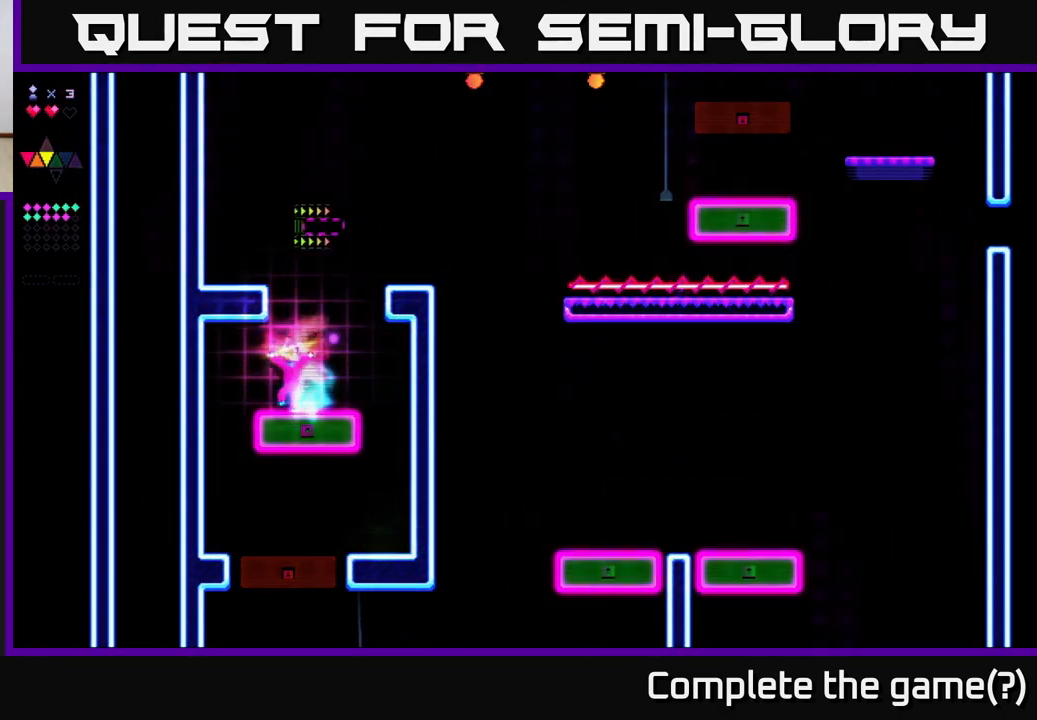
{"buttons": ["A"], "right_stick": "center", "events": [[167, "DPAD_RIGHT", "down"], [317, "A", "down"], [333, "DPAD_RIGHT", "up"]]}
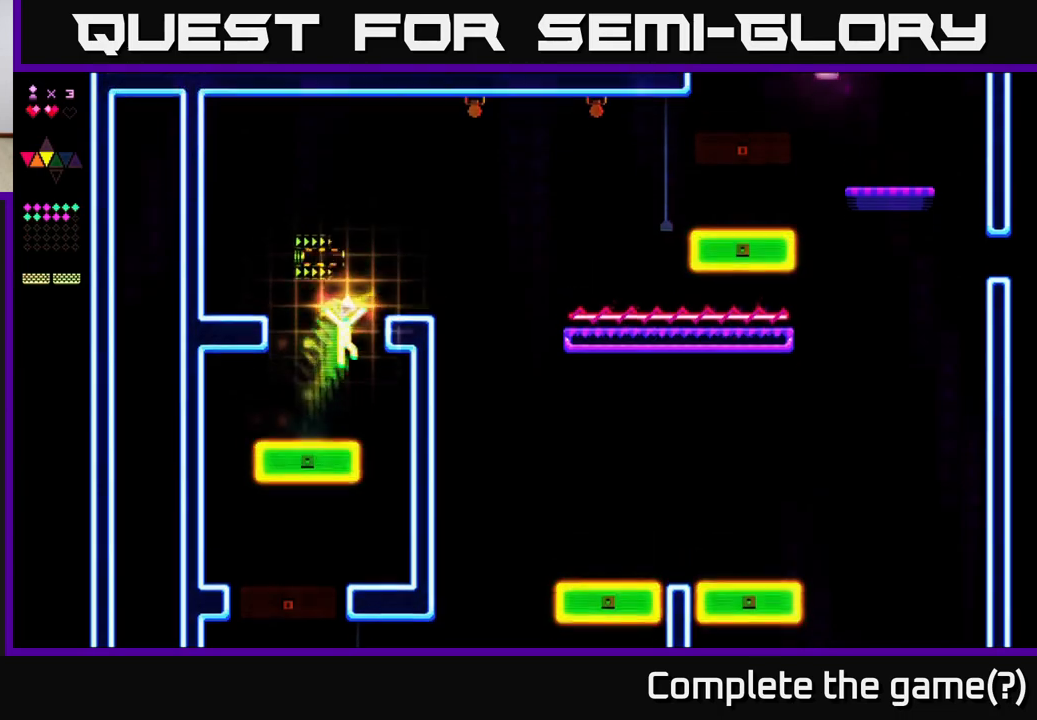
{"buttons": ["A", "DPAD_LEFT"], "right_stick": "center", "events": [[83, "A", "up"], [150, "R2", "down"], [217, "DPAD_LEFT", "down"], [383, "R2", "up"], [433, "A", "down"]]}
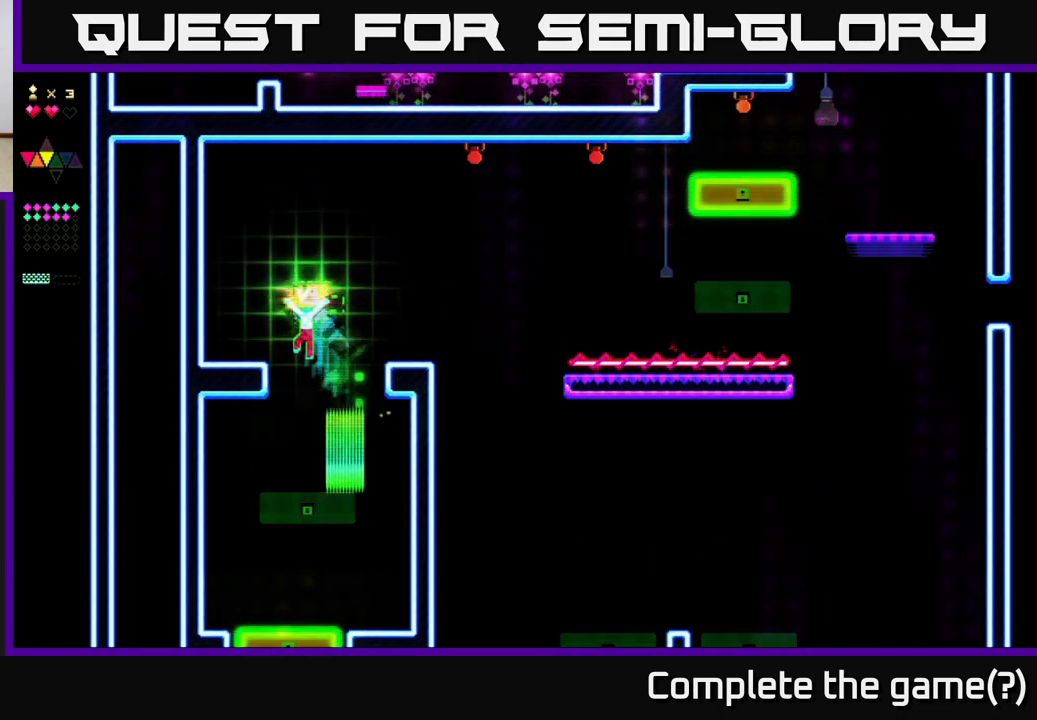
{"buttons": [], "right_stick": "center", "events": [[200, "A", "up"], [417, "DPAD_LEFT", "up"]]}
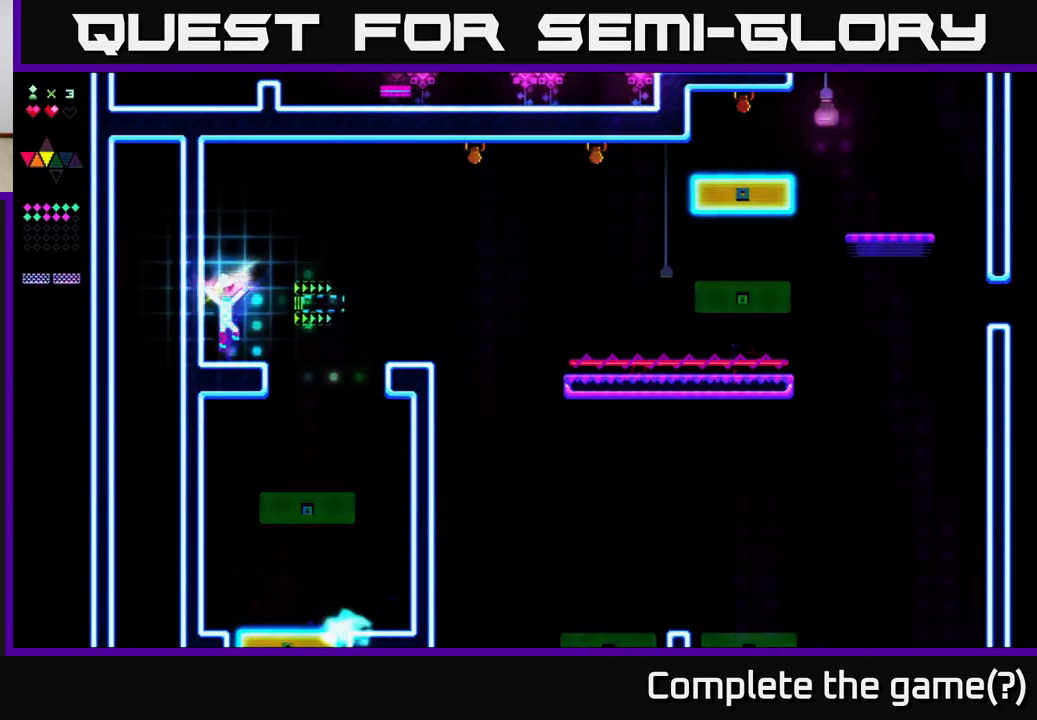
{"buttons": ["R2"], "right_stick": "center", "events": [[17, "A", "down"], [17, "DPAD_RIGHT", "down"], [300, "A", "up"], [400, "DPAD_RIGHT", "up"], [483, "R2", "down"]]}
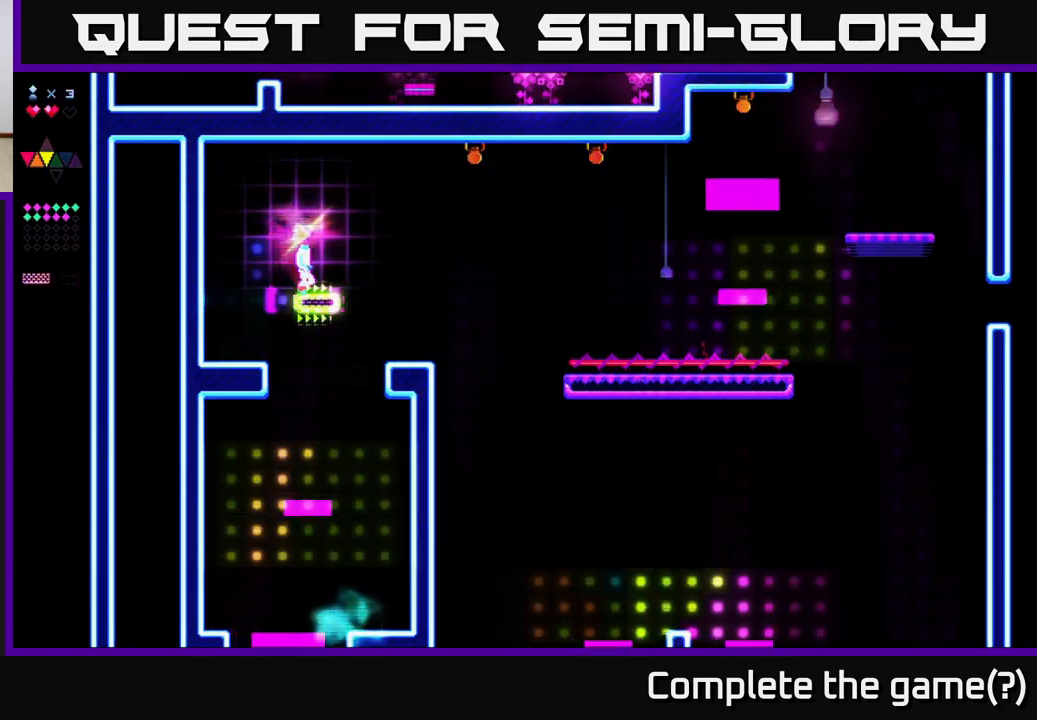
{"buttons": ["R2"], "right_stick": "center", "events": []}
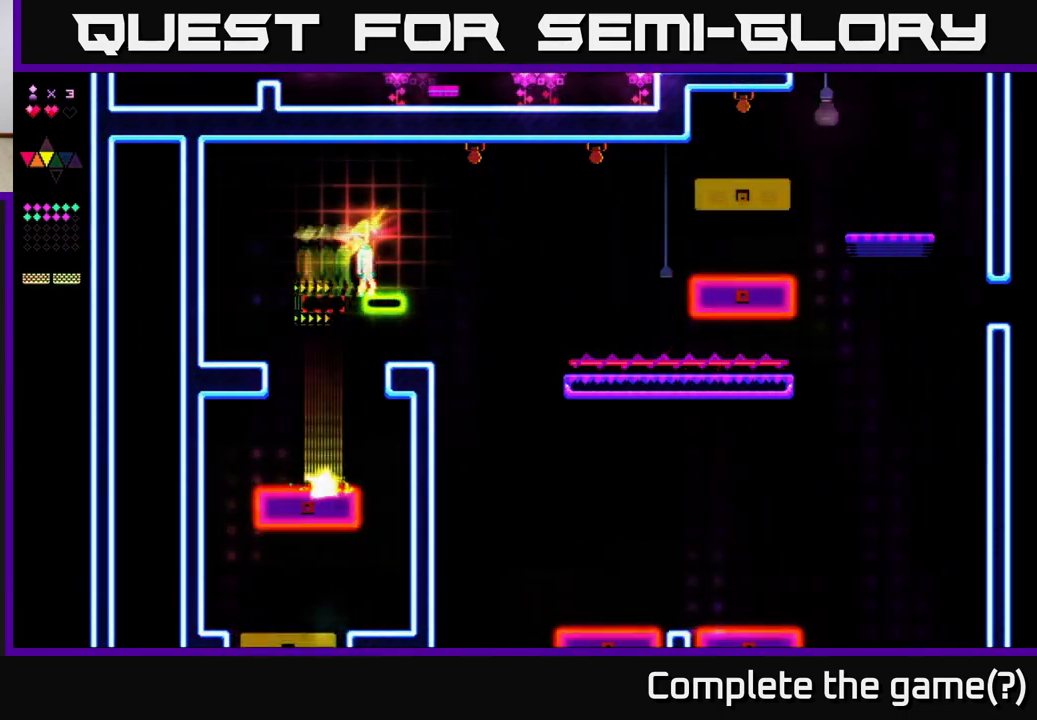
{"buttons": ["R2"], "right_stick": "center", "events": []}
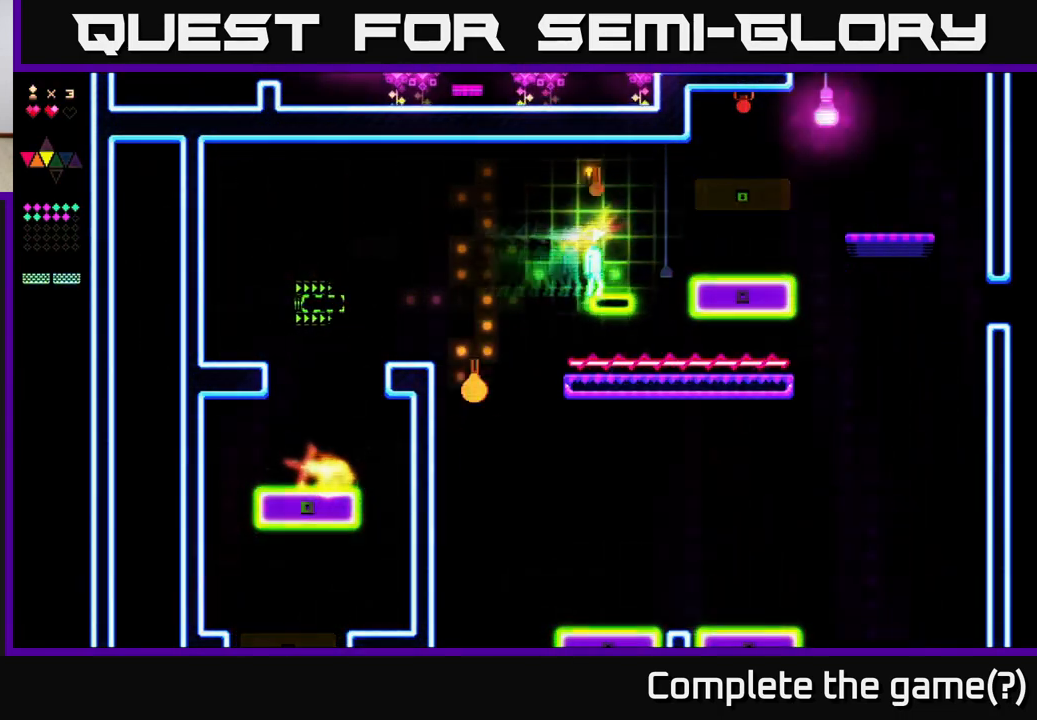
{"buttons": ["DPAD_RIGHT"], "right_stick": "center", "events": [[117, "DPAD_RIGHT", "down"], [133, "A", "down"], [200, "R2", "up"], [433, "A", "up"]]}
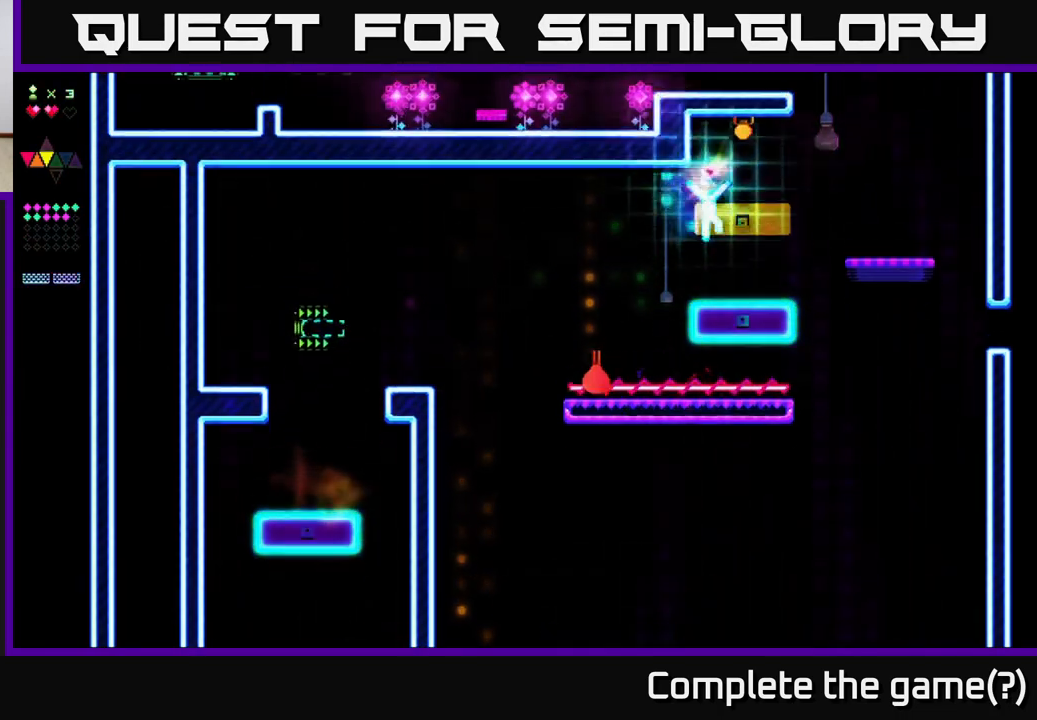
{"buttons": ["A", "DPAD_RIGHT"], "right_stick": "center", "events": [[400, "A", "down"]]}
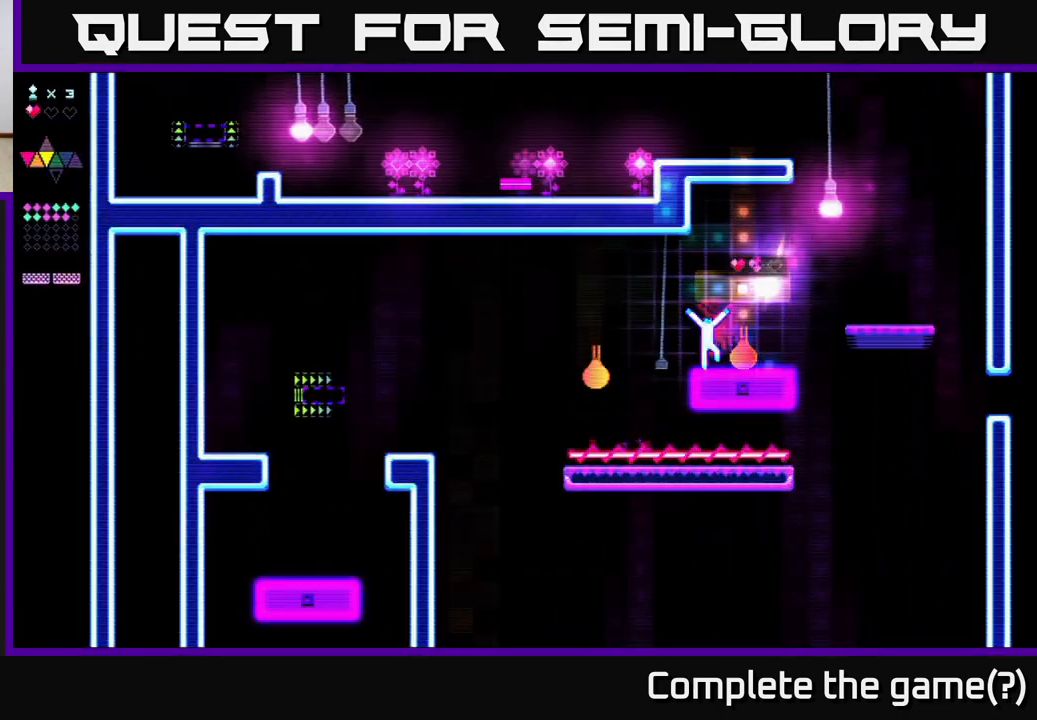
{"buttons": ["A", "DPAD_RIGHT"], "right_stick": "center", "events": [[100, "A", "up"], [267, "A", "down"]]}
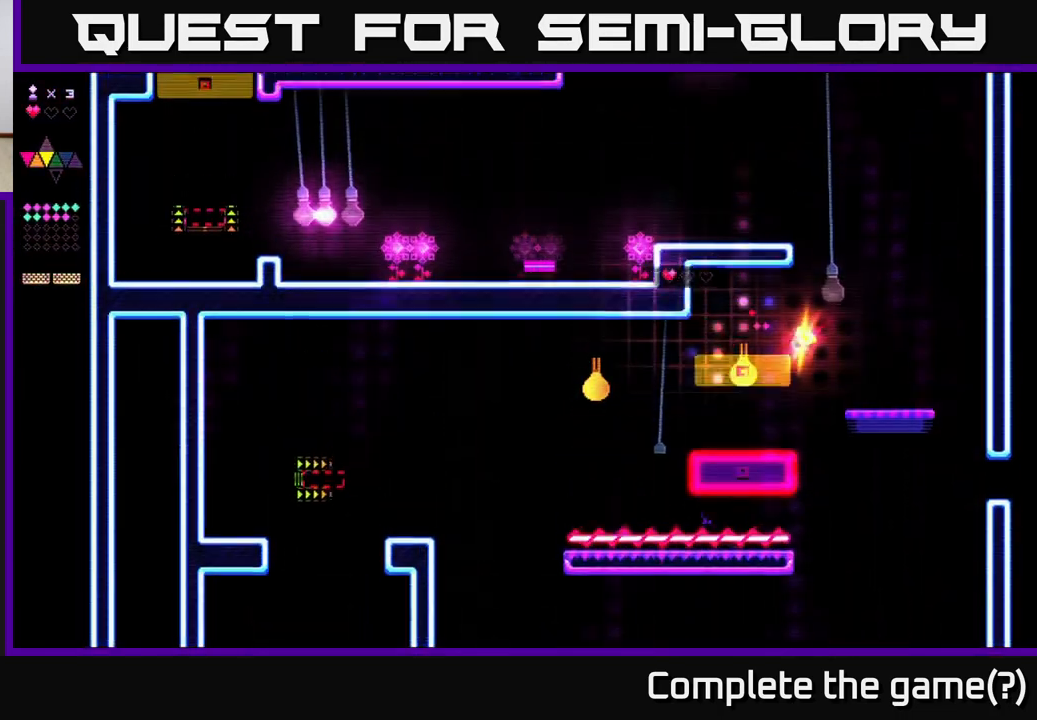
{"buttons": ["R2", "DPAD_RIGHT"], "right_stick": "center", "events": [[133, "A", "up"], [133, "R2", "down"]]}
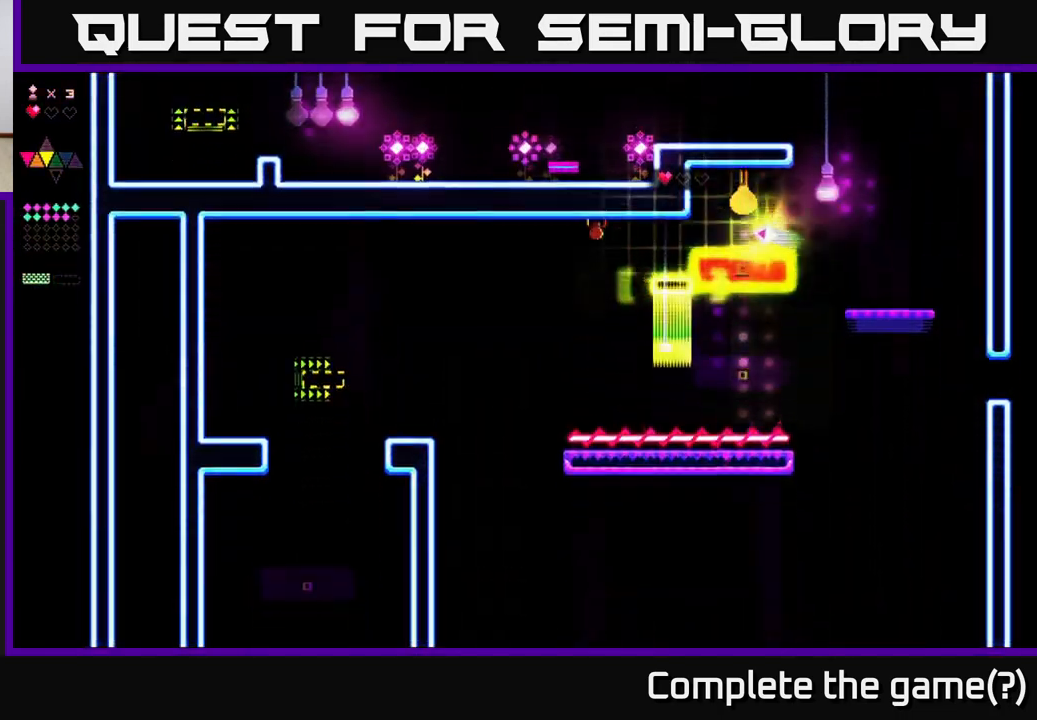
{"buttons": ["R2"], "right_stick": "center", "events": [[367, "DPAD_RIGHT", "up"]]}
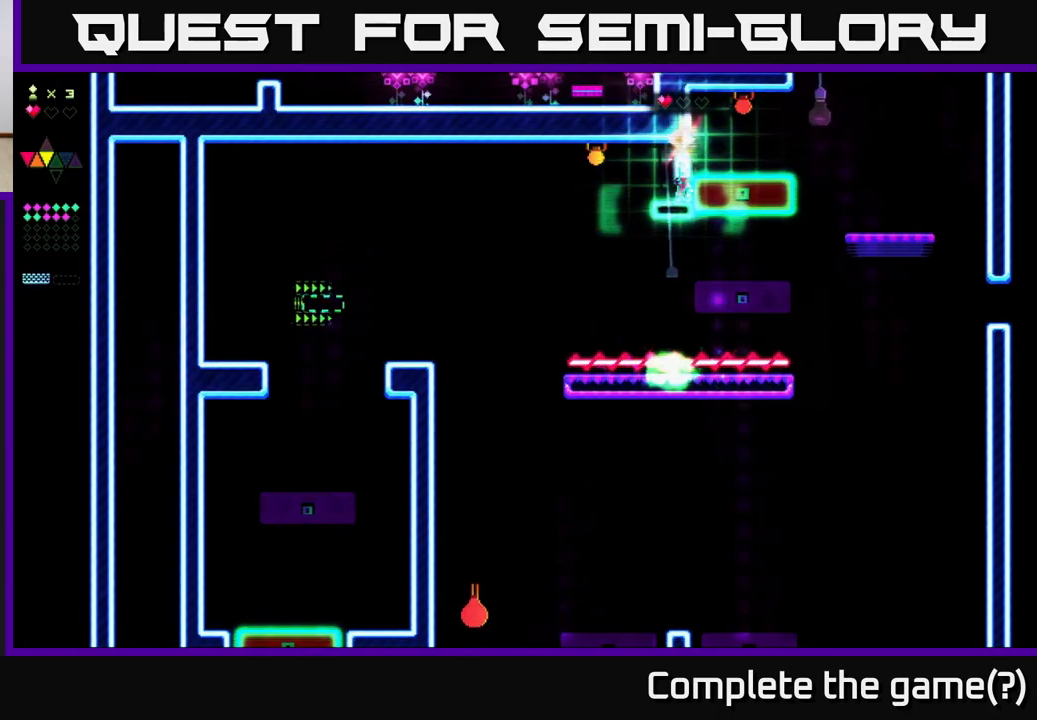
{"buttons": ["A", "DPAD_RIGHT"], "right_stick": "center", "events": [[117, "R2", "up"], [417, "DPAD_RIGHT", "down"], [433, "A", "down"]]}
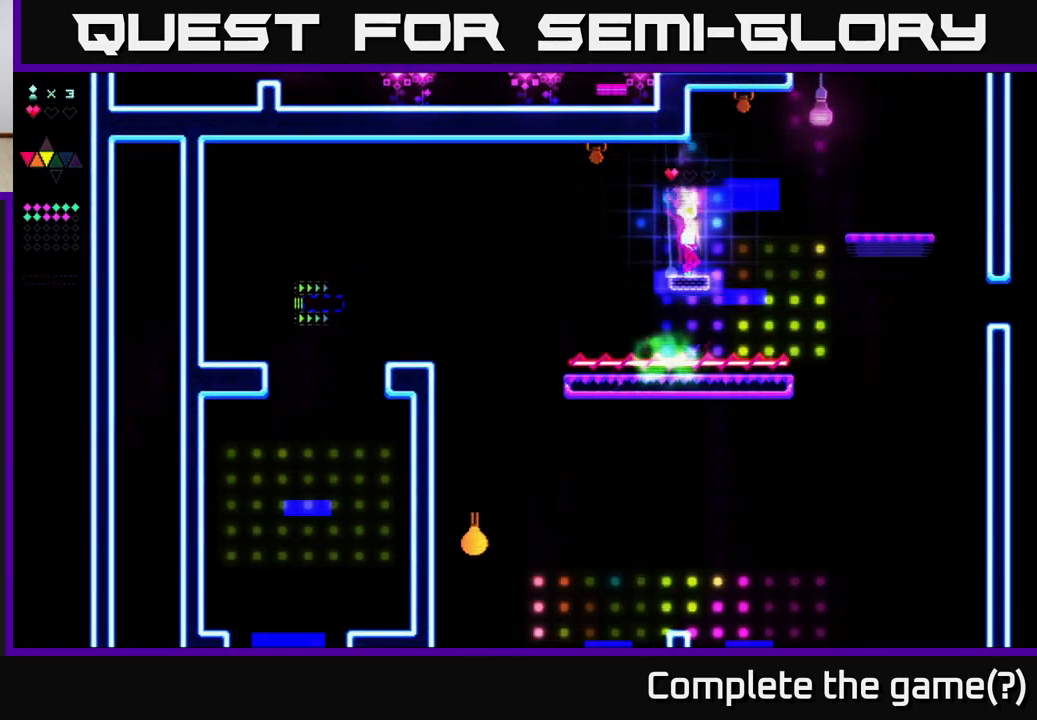
{"buttons": ["R2", "DPAD_RIGHT"], "right_stick": "center", "events": [[17, "R2", "down"], [83, "A", "up"]]}
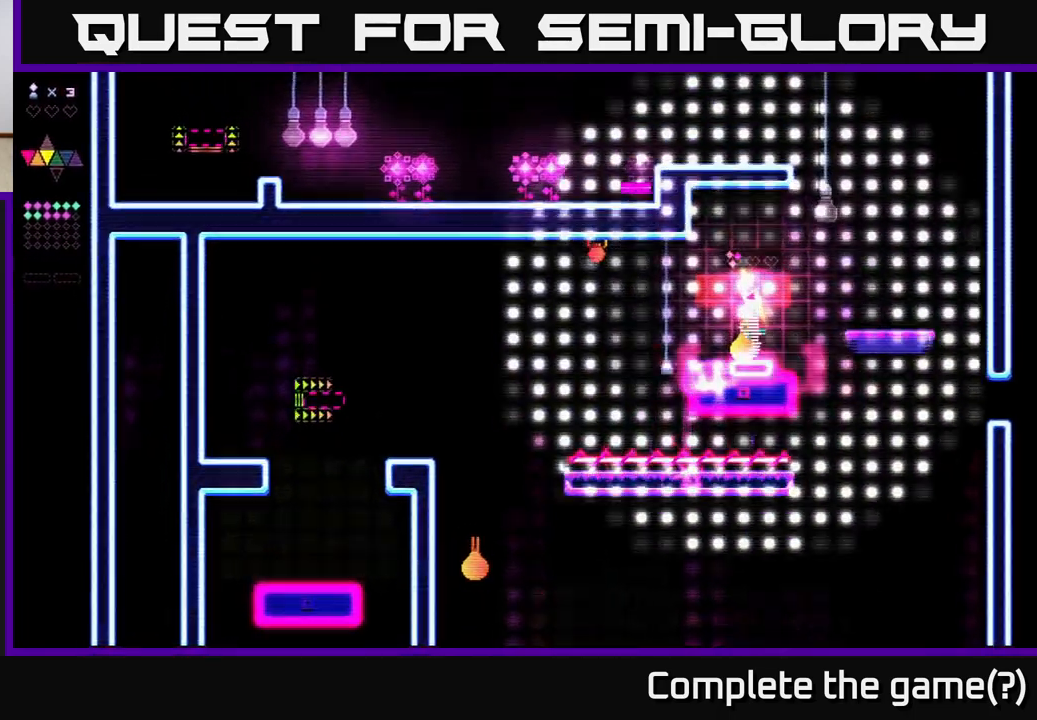
{"buttons": [], "right_stick": "center", "events": [[167, "R2", "up"], [217, "DPAD_RIGHT", "up"]]}
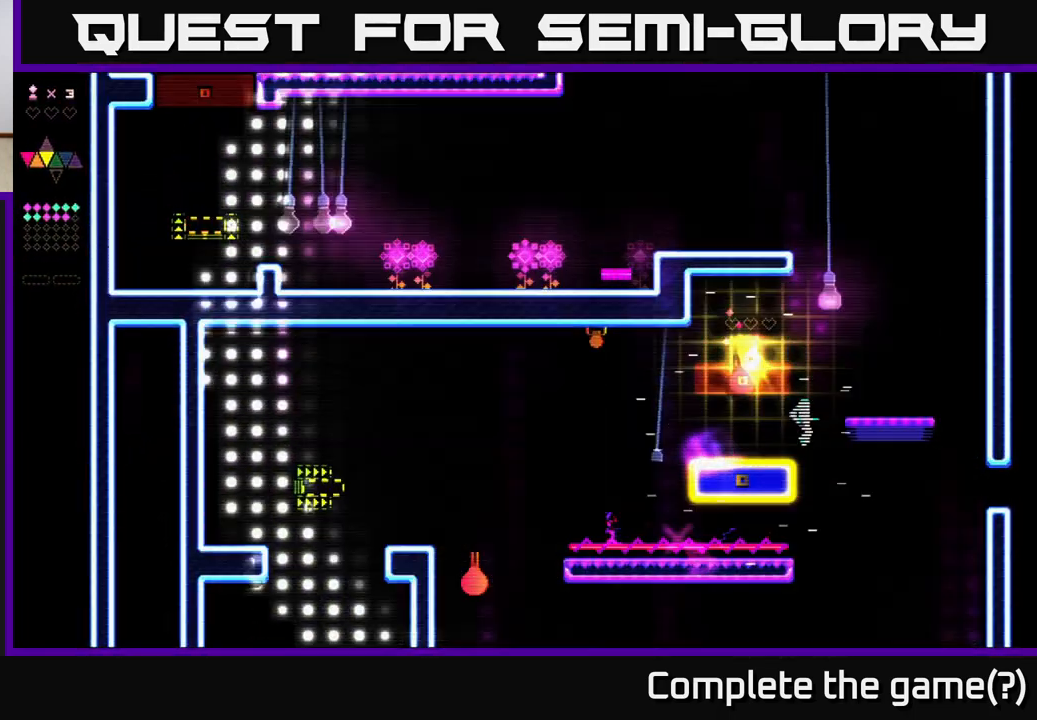
{"buttons": [], "right_stick": "center", "events": []}
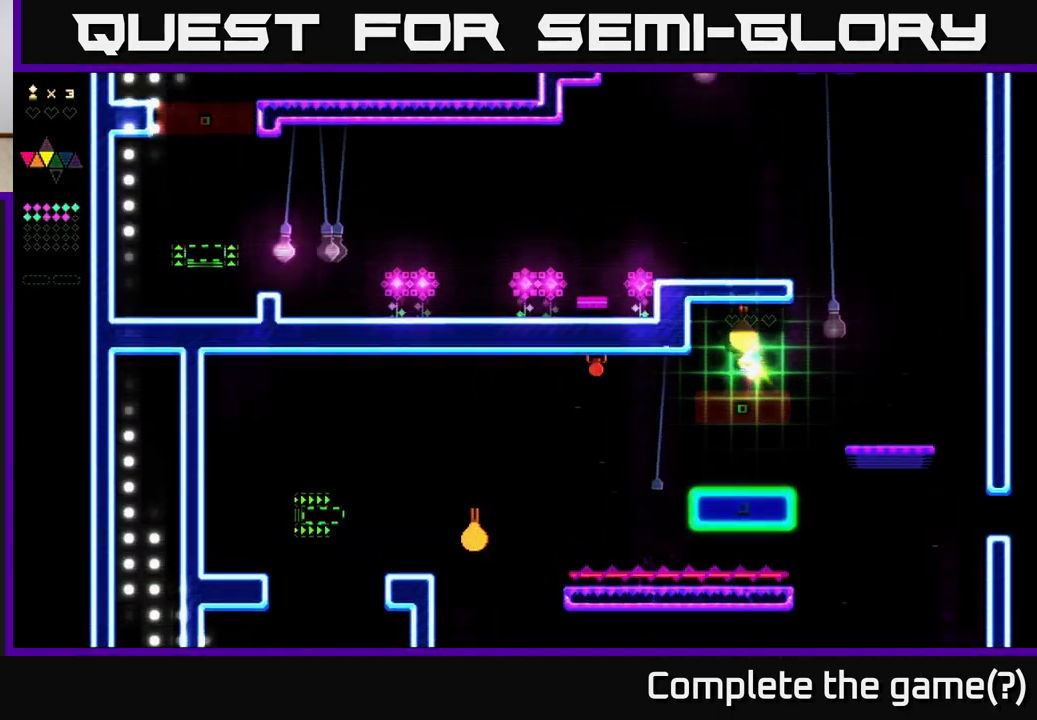
{"buttons": [], "right_stick": "center", "events": []}
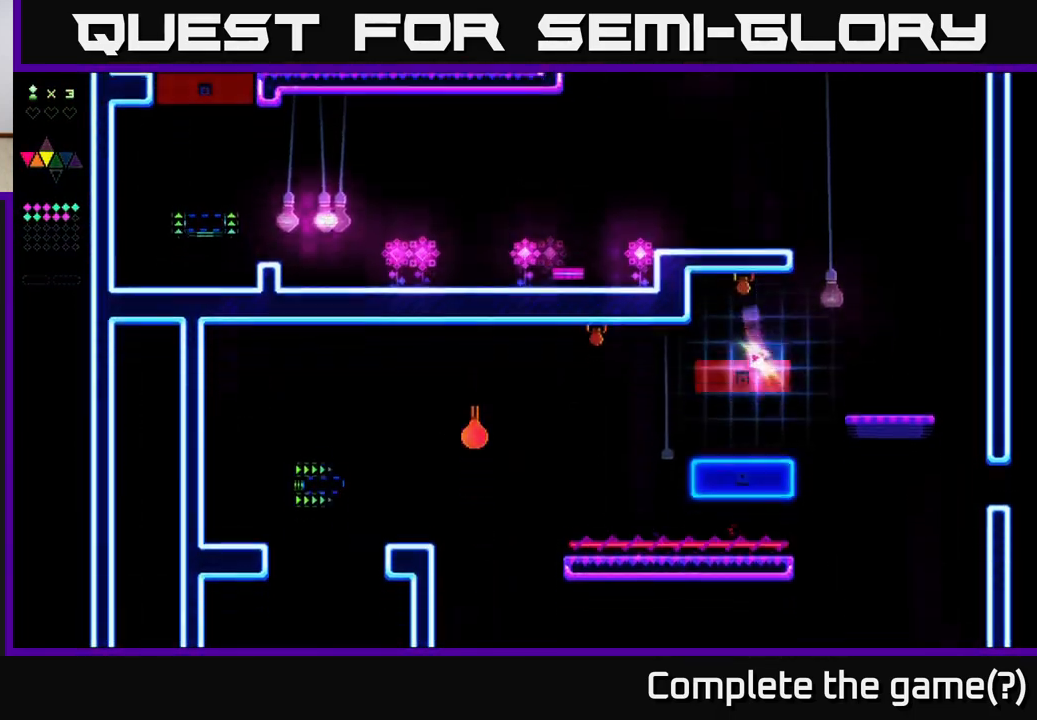
{"buttons": [], "right_stick": "center", "events": []}